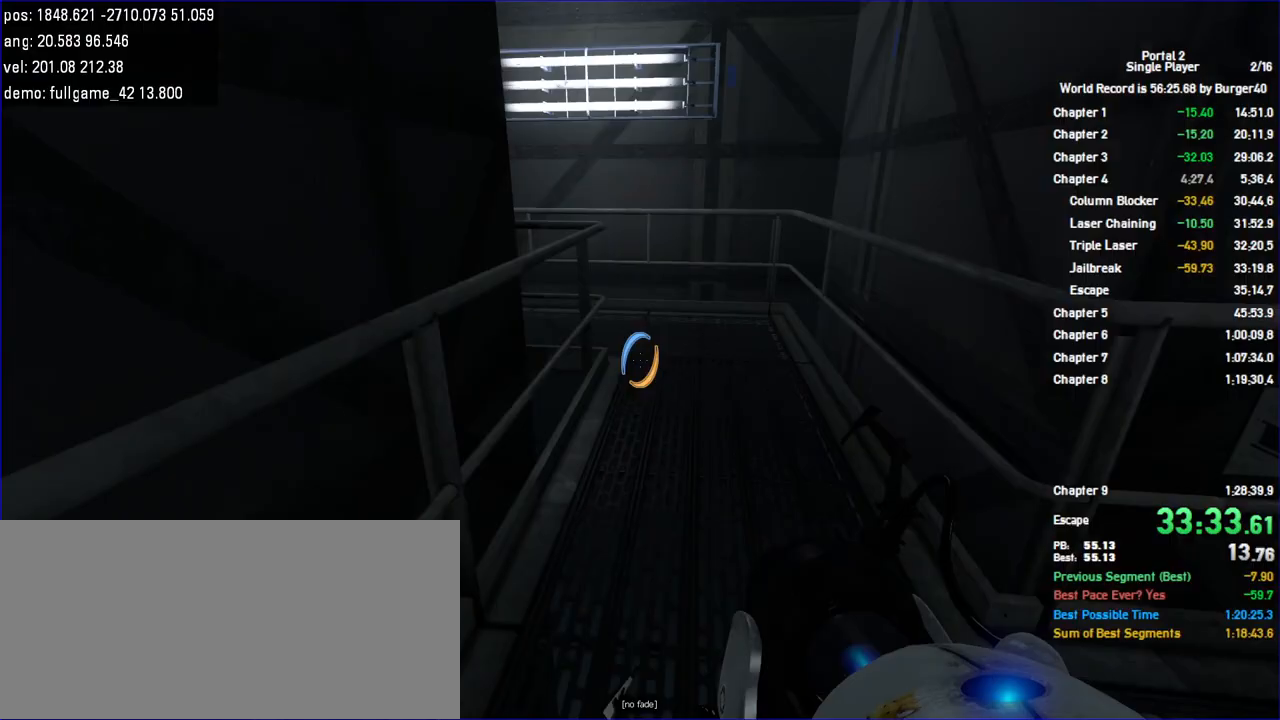
Gameplay with keyboard and mouse; each line is a JSON object with the keys and mouse buttons held at the frame after it. "events" lists presses ("down") and releases ("up") of "a", "auto", "bup", "c", "chat", "cont", "crzy1", "crzy2", "d", "fbr", "jump", "load", "load01", "low", "propi", "r", "relod", "reset", "s", "save", "sens", "shift", "space", "spanel", "use", "w", "z", "zoom", "mouse_left", "mouse_wheel" and "mouse_right" between this image and that frame as [ms after this image, input, new state], when the widget could be followed in between. "mouse_left", "mouse_wheel", "mouse_right" = the "left", "wheel", "right" buttons of the "mouse" list. No other keys are recorded. "wheel" means that the mouse wheel is clicked or scrolled. Key names are as the overlay labels them; some are game actions (e.g. jump) rather than physical keys. Not read: mouse_move.
{"keys": ["d"], "mouse": [], "events": [[67, "jump", "up"], [133, "jump", "down"], [133, "shift", "up"], [133, "w", "up"], [233, "jump", "up"]]}
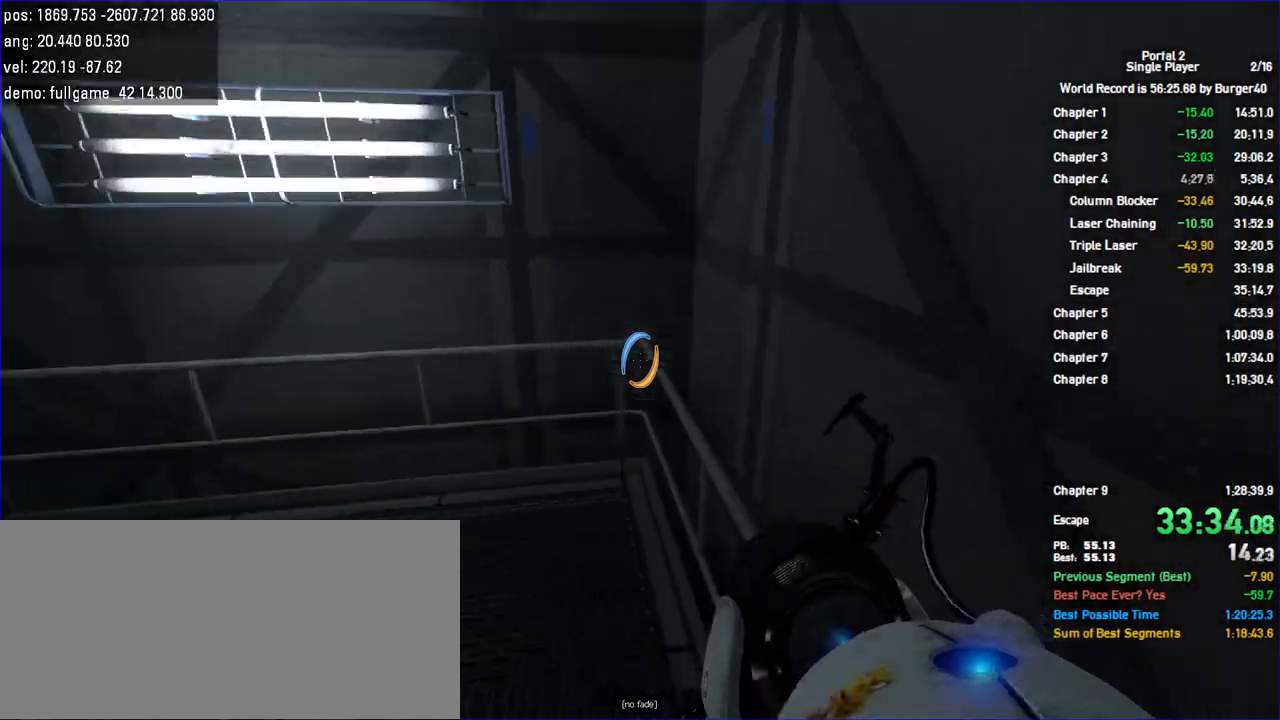
{"keys": ["a", "jump"], "mouse": [], "events": [[67, "a", "down"], [100, "d", "up"], [367, "jump", "down"], [467, "jump", "up"], [500, "jump", "down"]]}
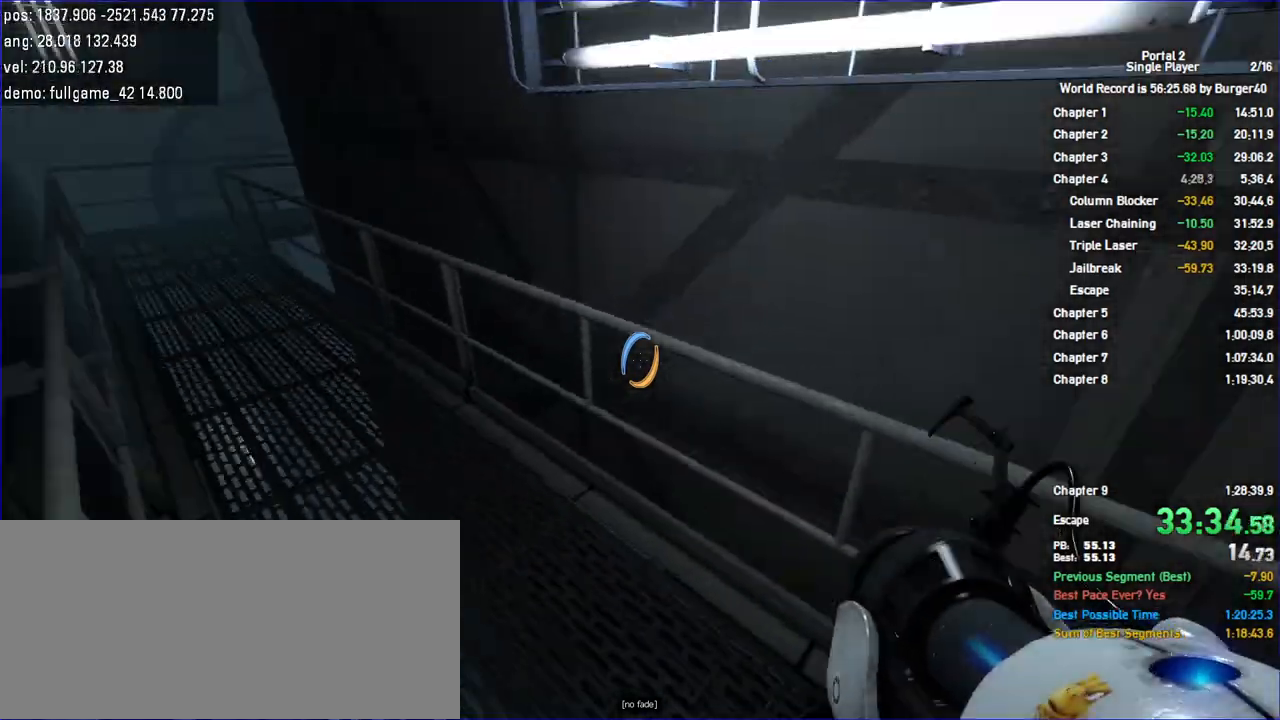
{"keys": ["a", "shift"], "mouse": [], "events": [[33, "jump", "up"], [367, "shift", "down"]]}
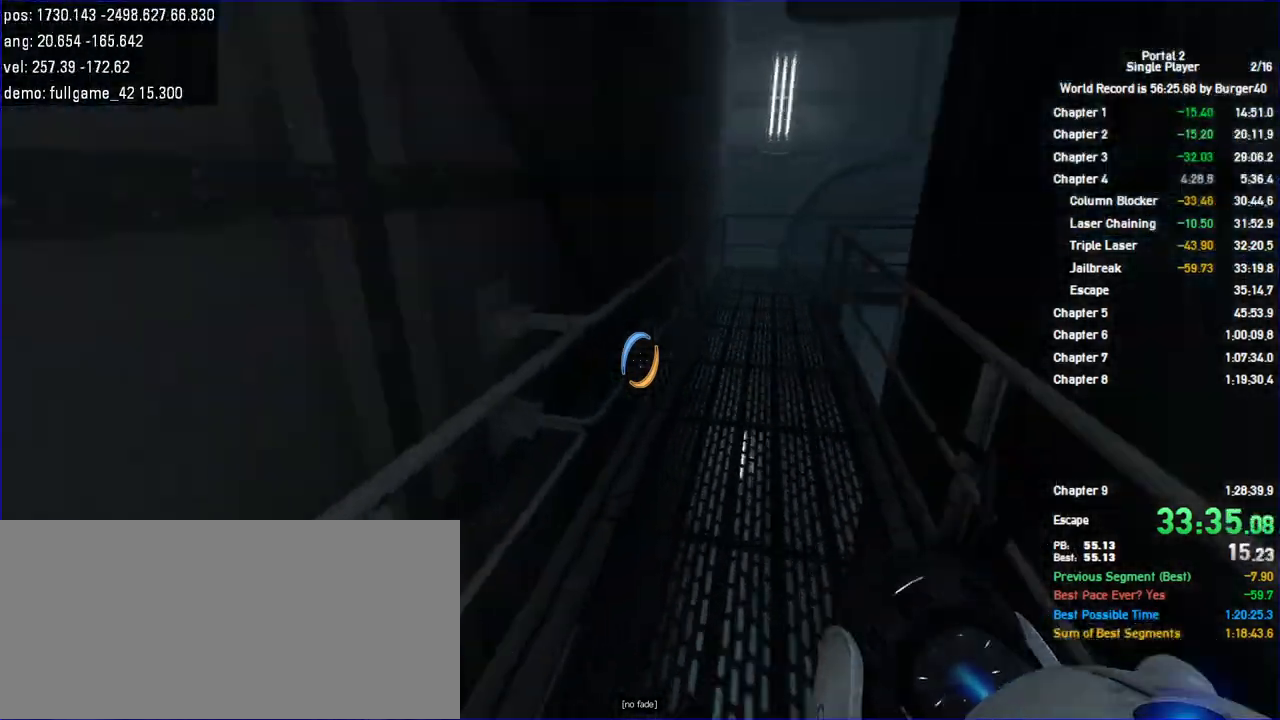
{"keys": ["a", "shift"], "mouse": [], "events": [[33, "d", "down"], [67, "a", "up"], [133, "jump", "down"], [167, "a", "down"], [200, "d", "up"], [333, "jump", "up"]]}
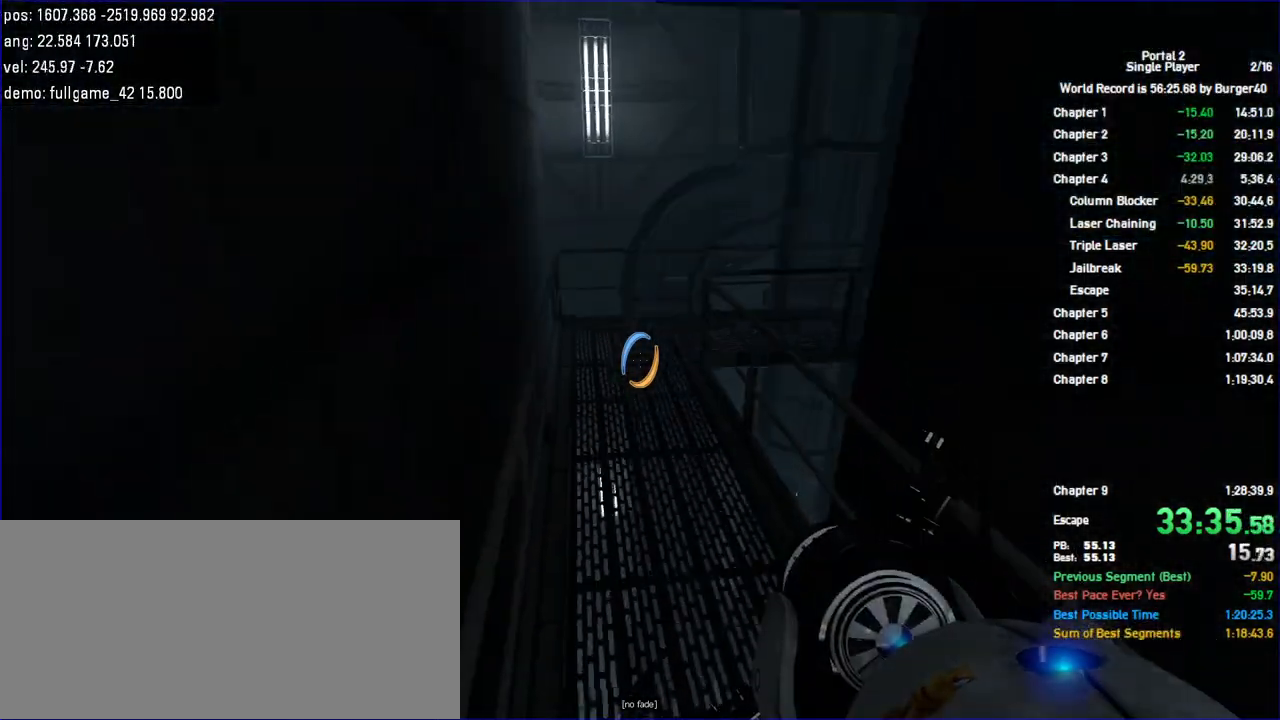
{"keys": ["a", "jump", "shift"], "mouse": [], "events": [[400, "jump", "down"]]}
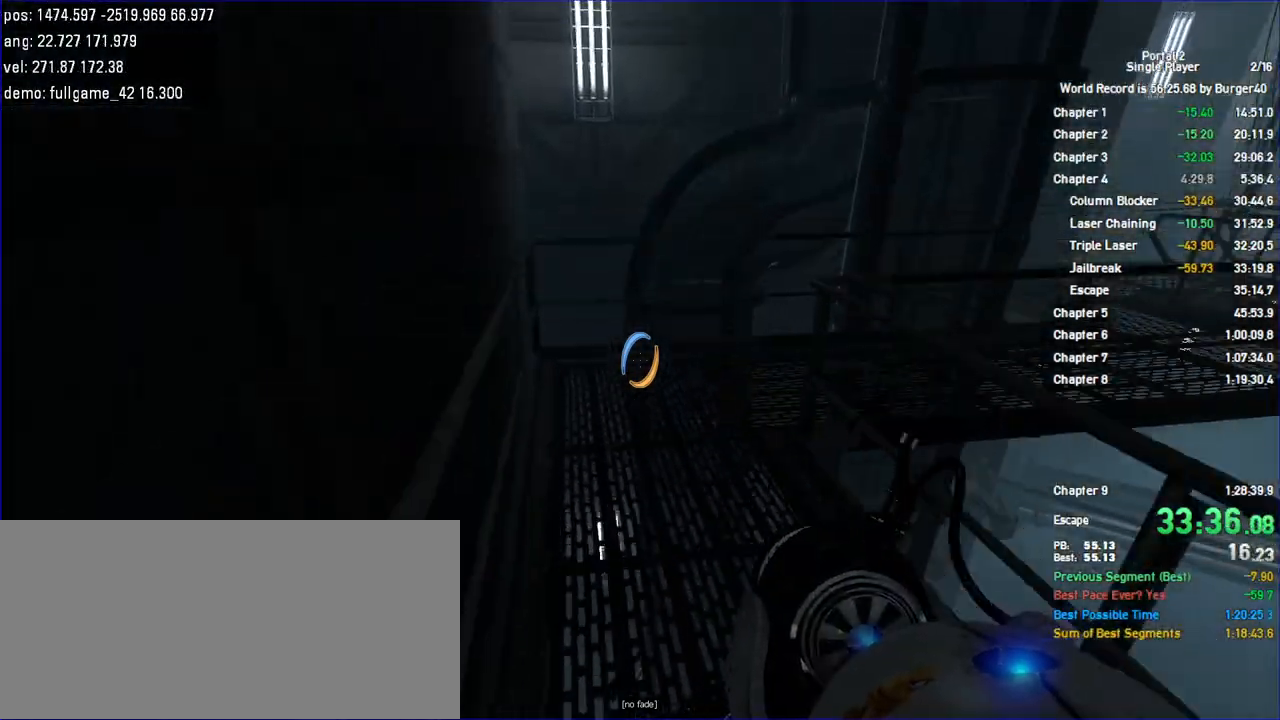
{"keys": ["d"], "mouse": [], "events": [[67, "jump", "up"], [100, "jump", "down"], [167, "d", "down"], [167, "jump", "up"], [200, "a", "up"], [233, "shift", "up"]]}
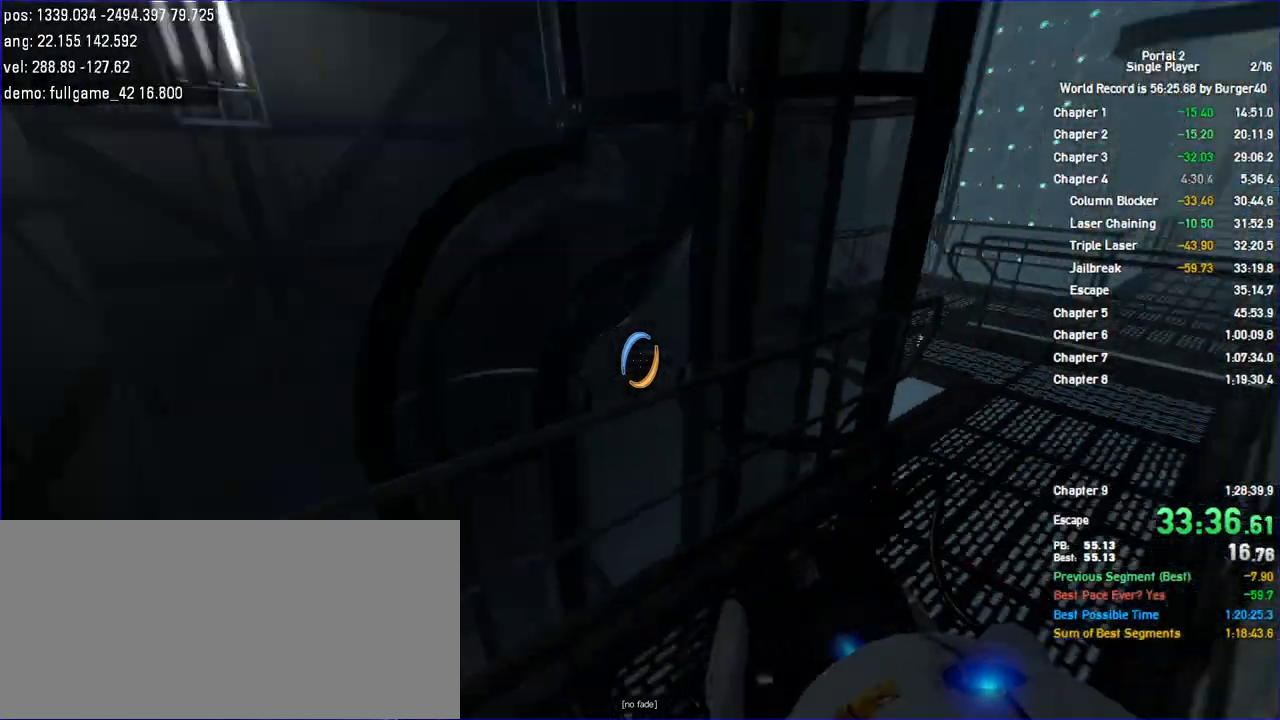
{"keys": ["a", "shift"], "mouse": [], "events": [[133, "w", "down"], [233, "a", "down"], [267, "d", "up"], [300, "jump", "down"], [300, "shift", "down"], [400, "w", "up"], [500, "jump", "up"]]}
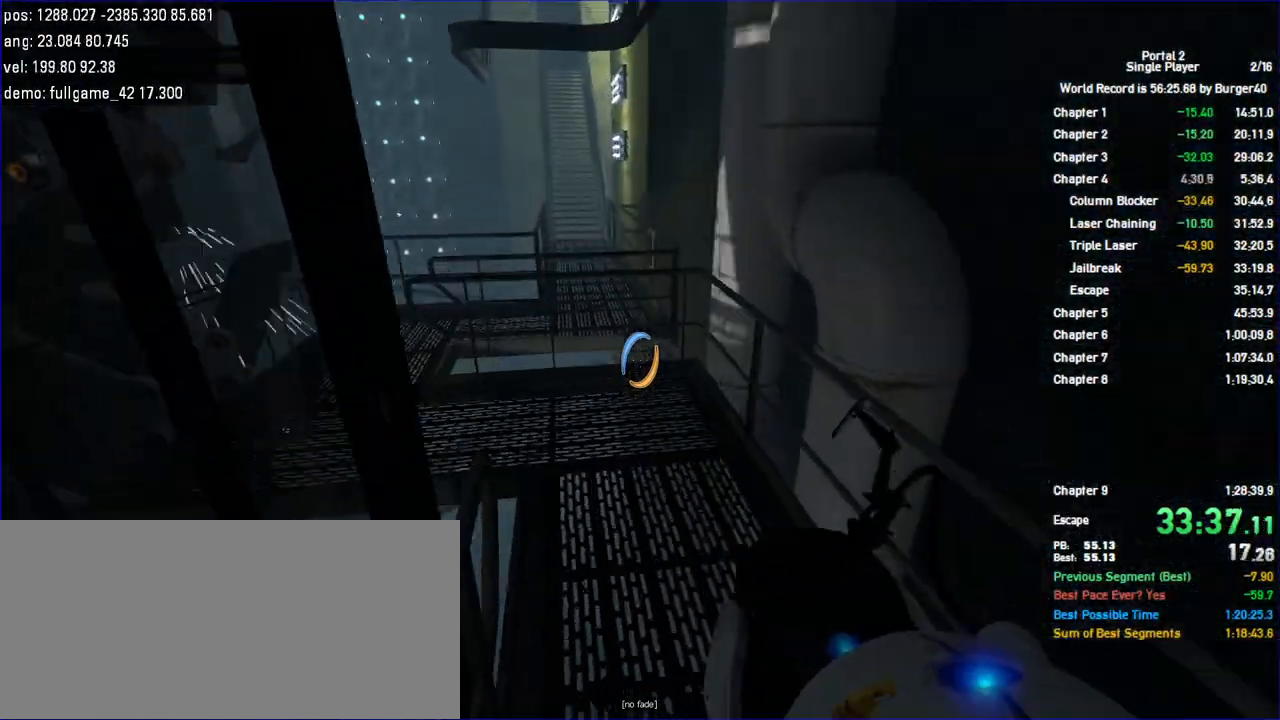
{"keys": ["d", "w"], "mouse": [], "events": [[333, "w", "down"], [367, "shift", "up"], [400, "d", "down"], [433, "a", "up"]]}
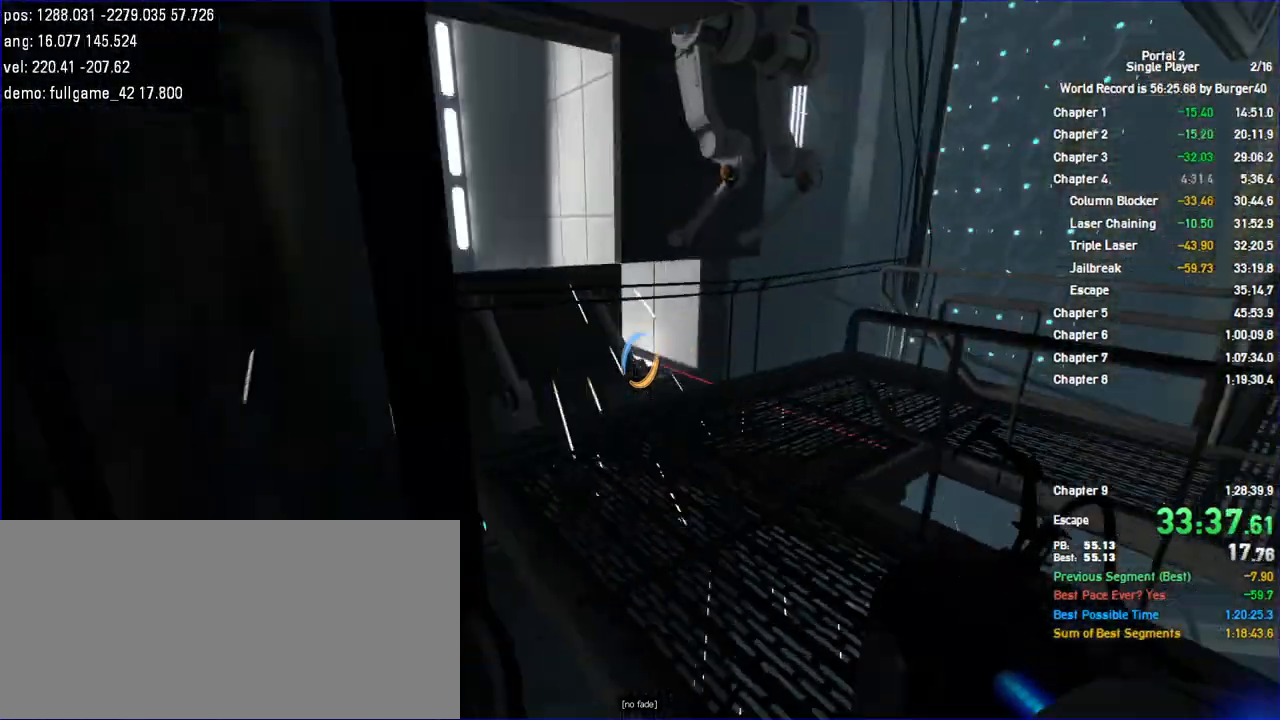
{"keys": ["w"], "mouse": [], "events": [[133, "a", "down"], [133, "d", "up"], [167, "a", "up"], [400, "a", "down"], [467, "a", "up"]]}
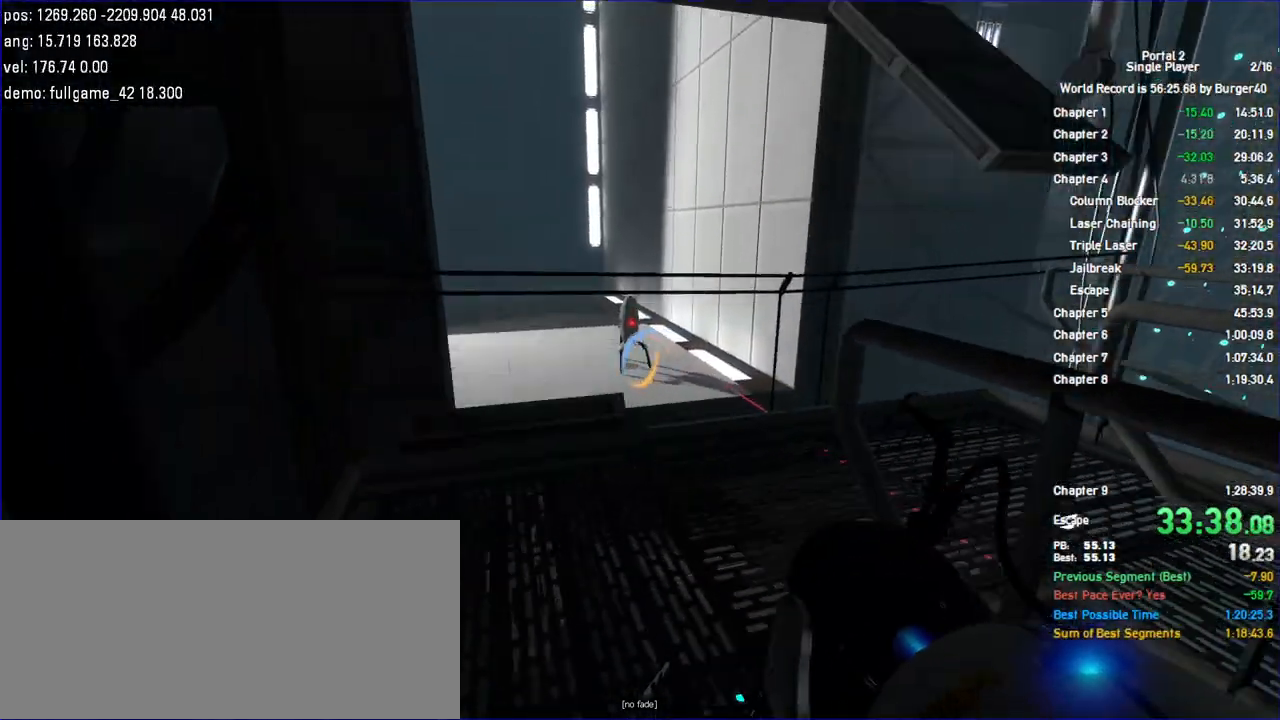
{"keys": ["a", "w"], "mouse": []}
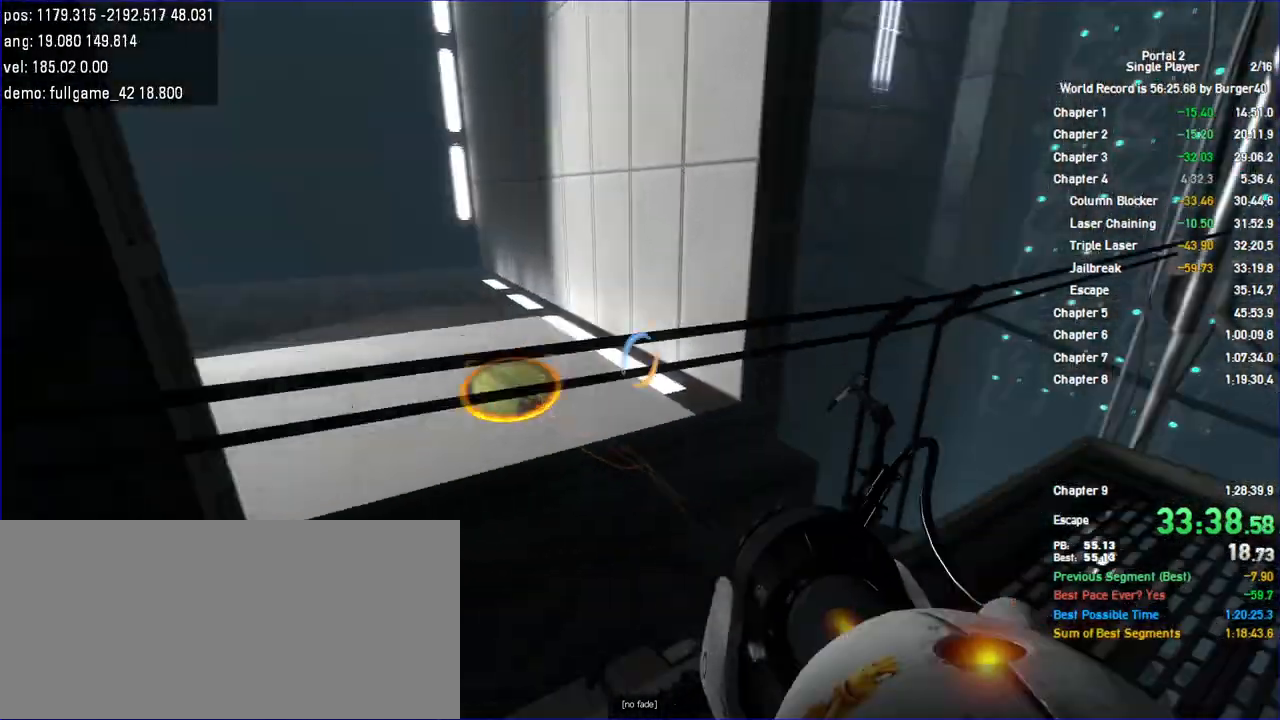
{"keys": ["d", "w"], "mouse": [], "events": [[67, "d", "down"], [133, "a", "up"], [233, "a", "down"], [233, "d", "up"], [400, "a", "up"], [400, "d", "down"]]}
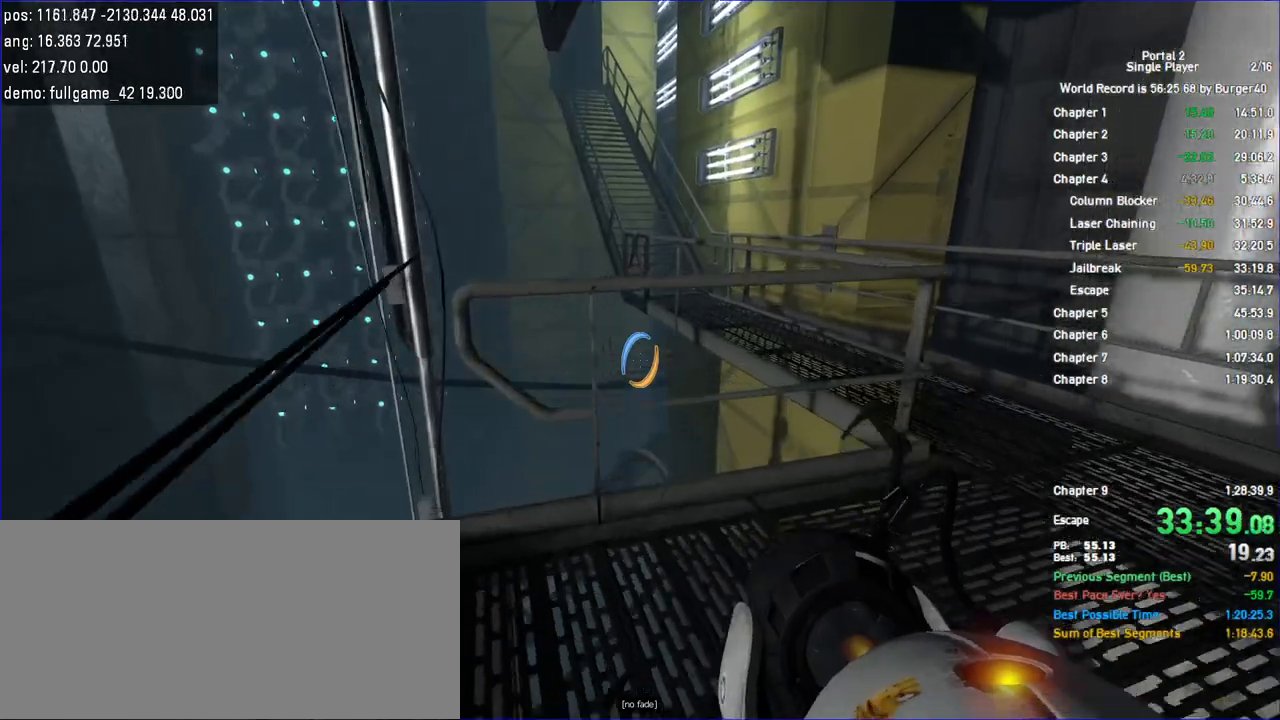
{"keys": ["d", "w"], "mouse": [], "events": [[33, "a", "down"], [33, "d", "up"], [133, "d", "down"], [167, "a", "up"]]}
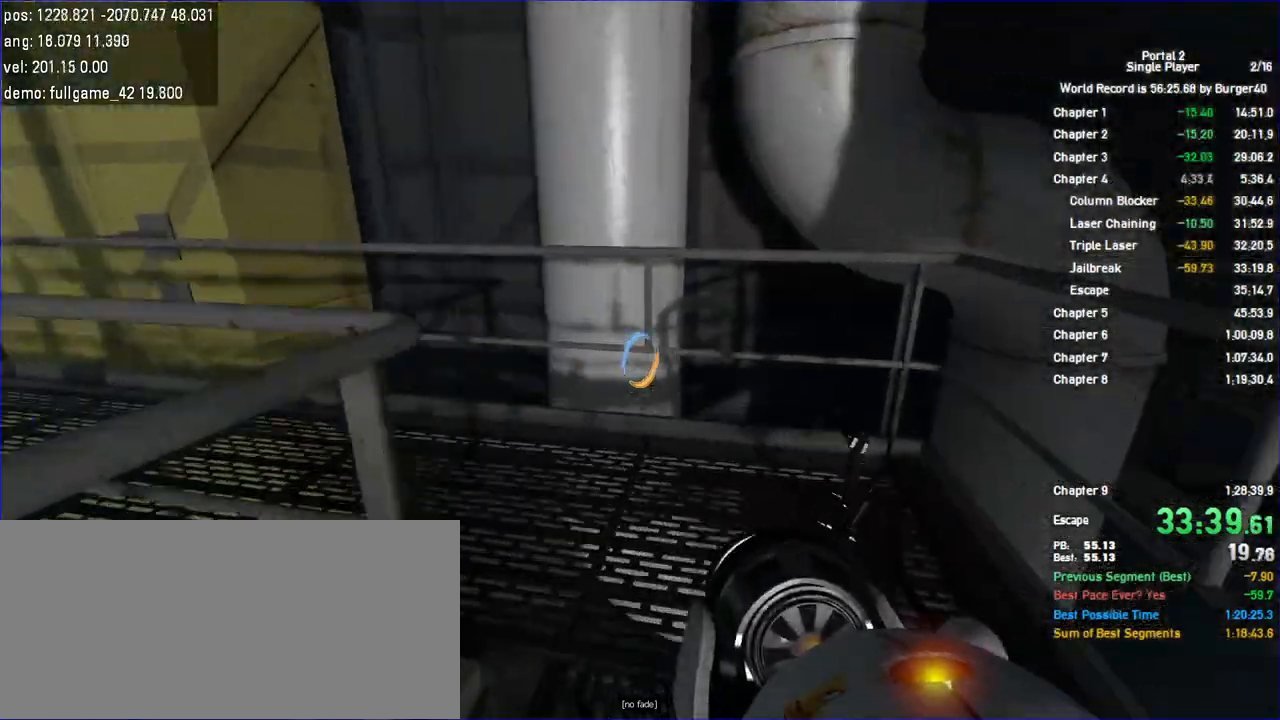
{"keys": ["a", "w"], "mouse": [], "events": [[67, "a", "down"], [67, "d", "up"], [133, "a", "up"], [133, "d", "down"], [233, "a", "down"], [233, "d", "up"]]}
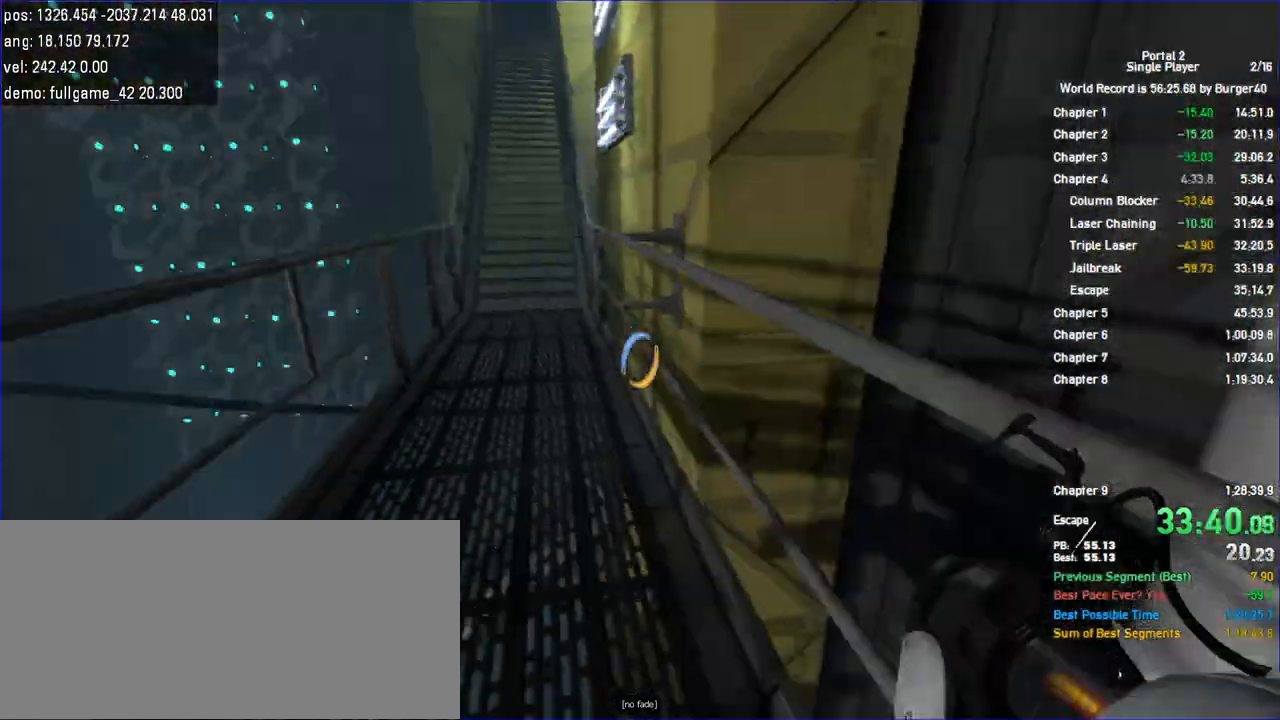
{"keys": ["a", "shift"], "mouse": [], "events": [[67, "jump", "down"], [233, "jump", "up"], [233, "shift", "down"], [233, "w", "up"]]}
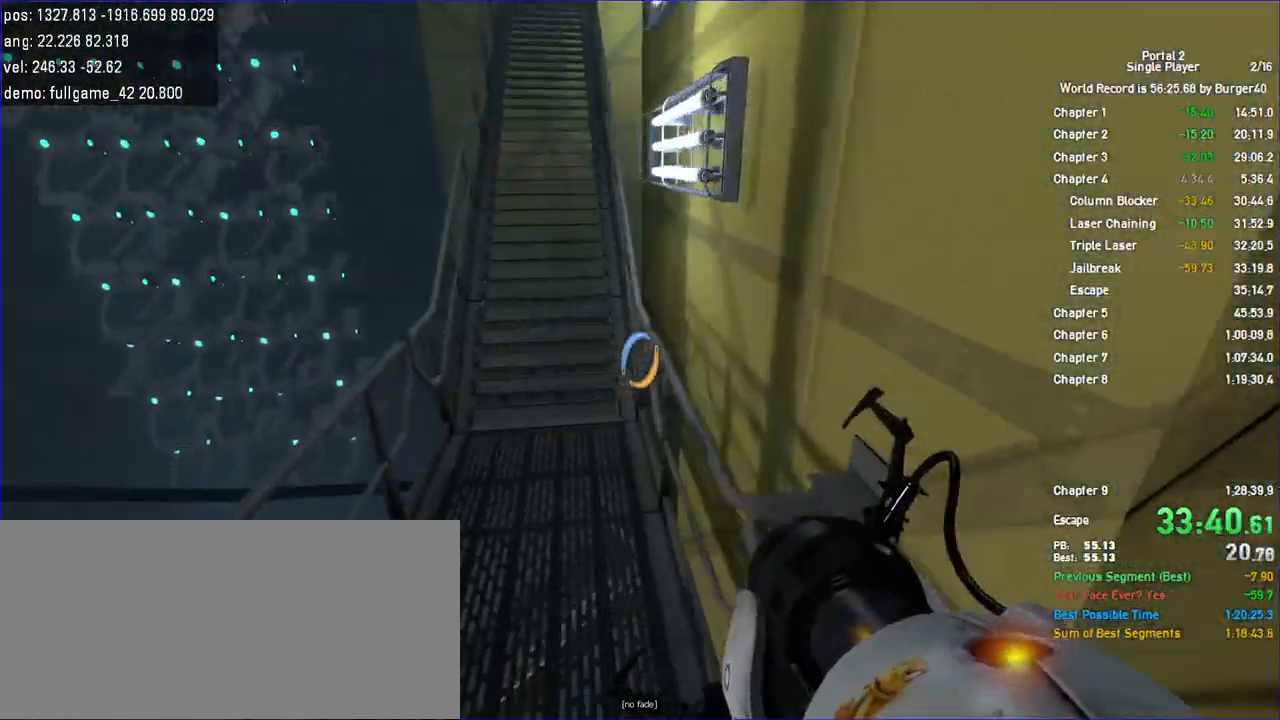
{"keys": ["a", "jump", "shift"], "mouse": [], "events": [[367, "jump", "down"]]}
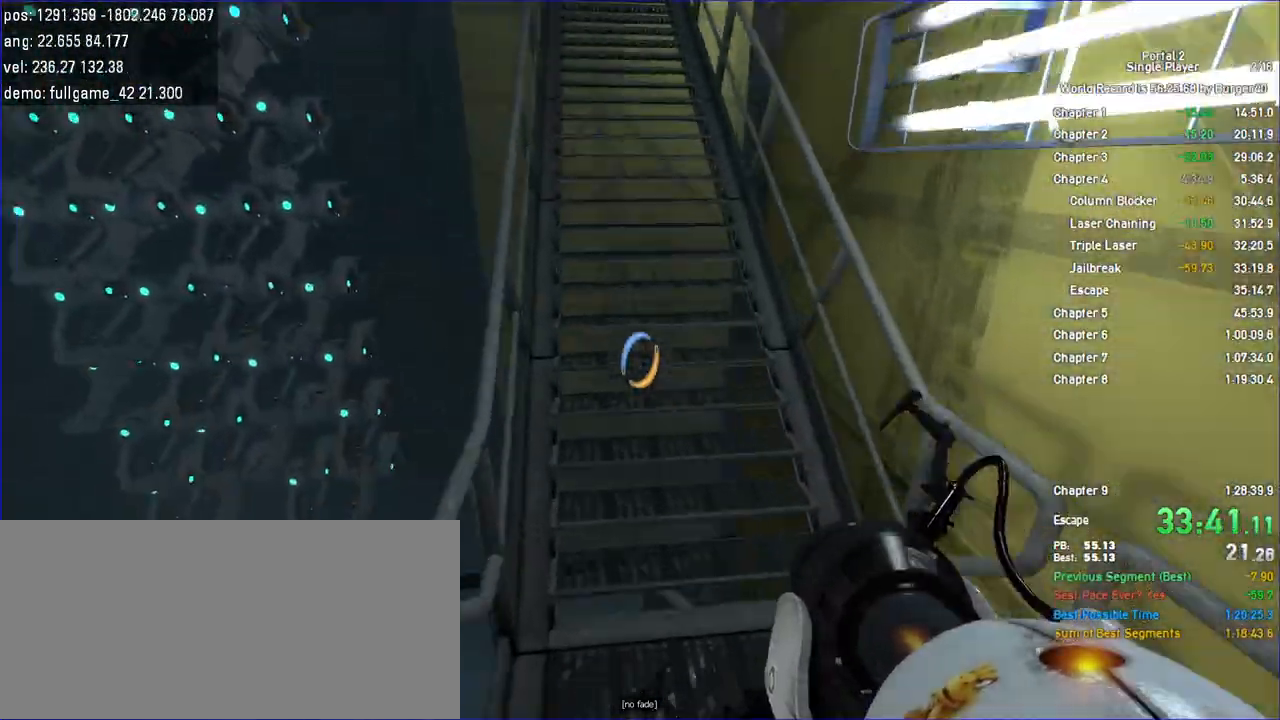
{"keys": ["a", "w"], "mouse": [], "events": [[67, "jump", "up"], [67, "shift", "up"], [67, "w", "down"]]}
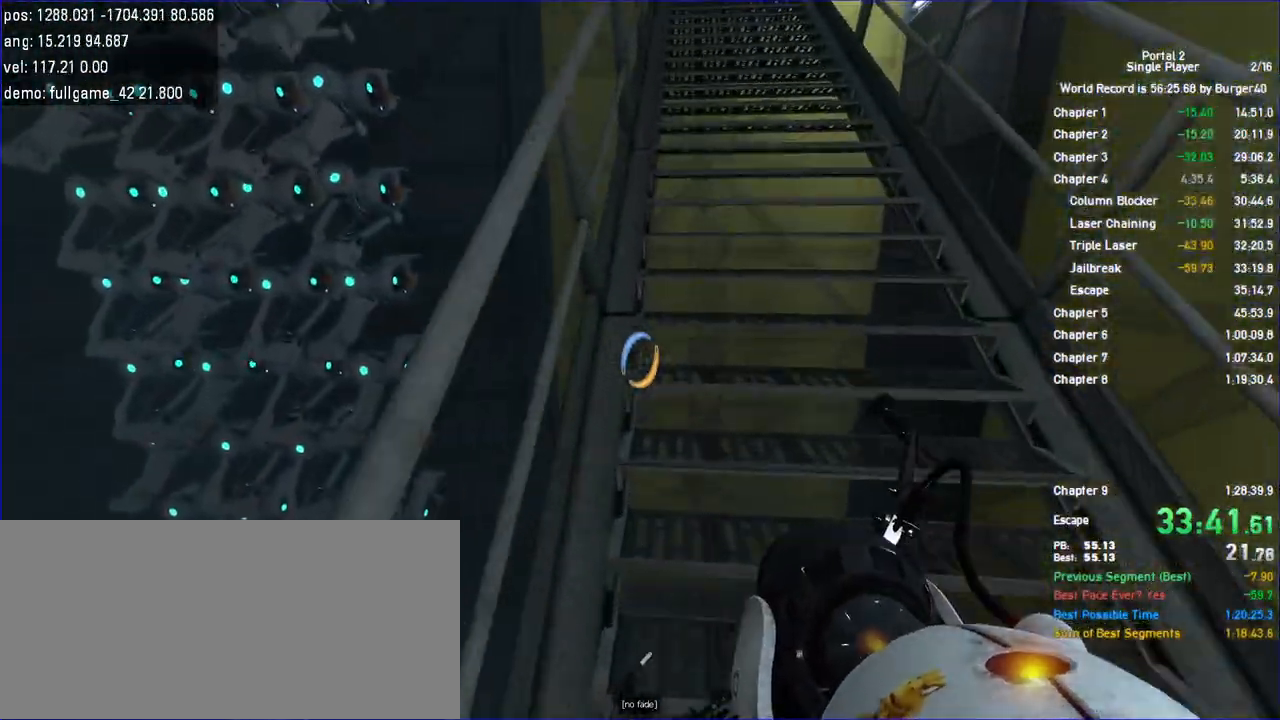
{"keys": ["a", "w"], "mouse": [], "events": []}
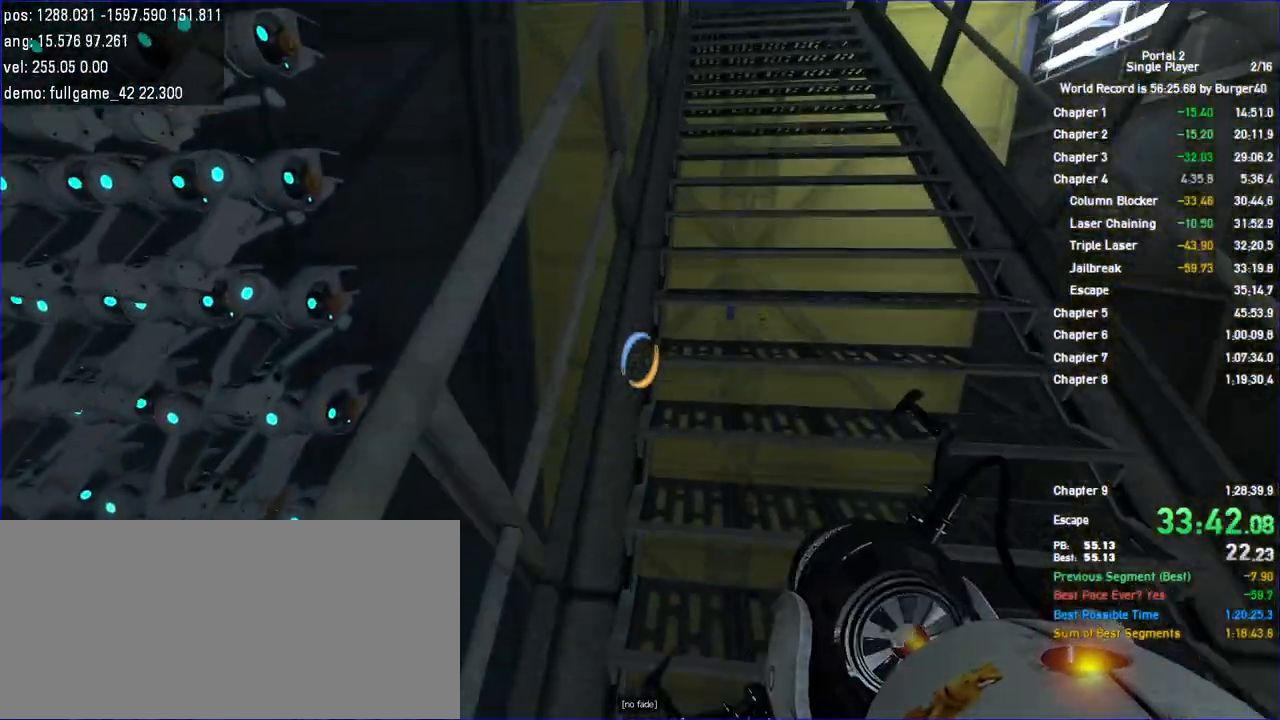
{"keys": ["a", "w"], "mouse": [], "events": []}
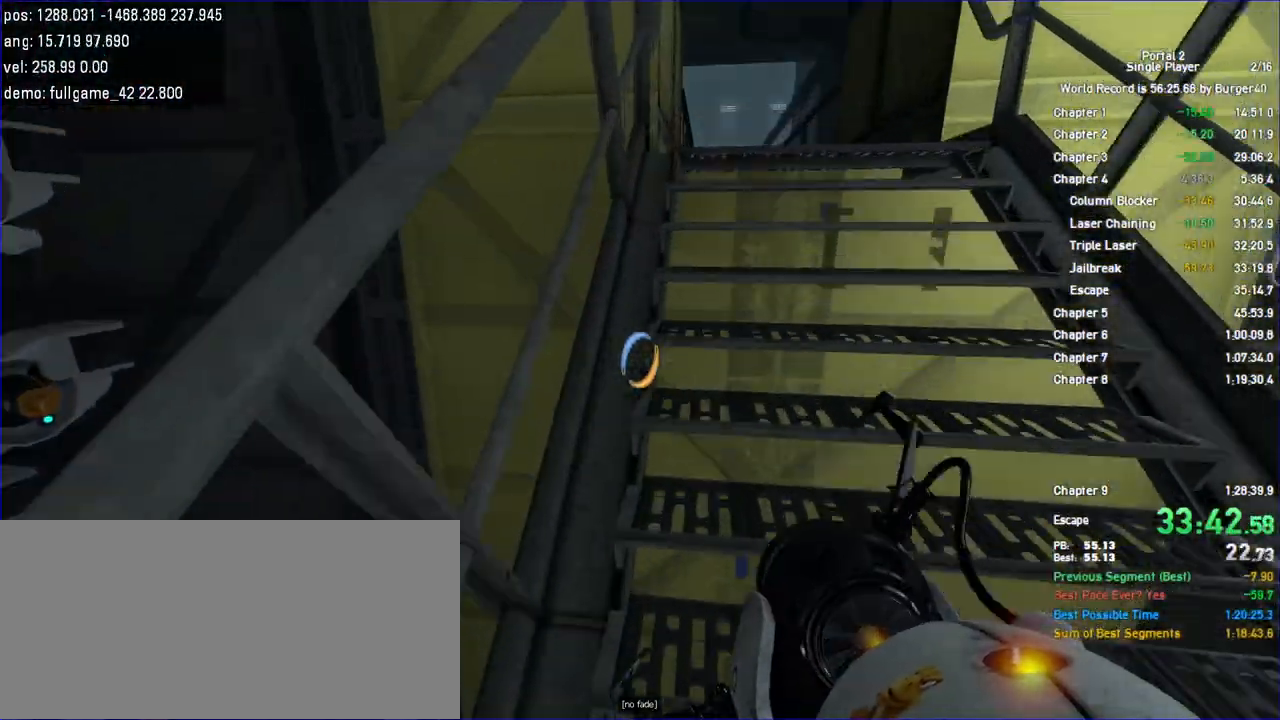
{"keys": ["d"], "mouse": [], "events": [[333, "jump", "down"], [367, "d", "down"], [400, "a", "up"], [400, "jump", "up"], [400, "w", "up"], [433, "jump", "down"], [467, "jump", "up"]]}
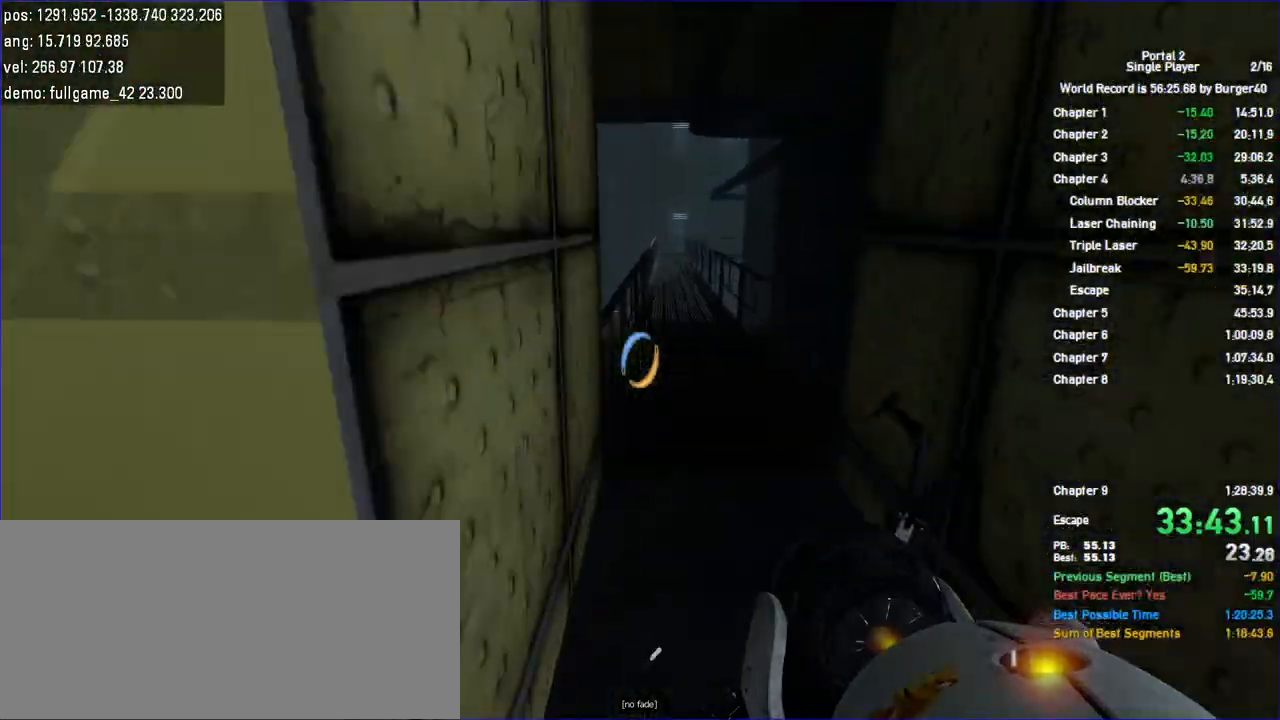
{"keys": ["a", "jump", "shift"], "mouse": [], "events": [[200, "a", "down"], [267, "d", "up"], [300, "shift", "down"], [500, "jump", "down"]]}
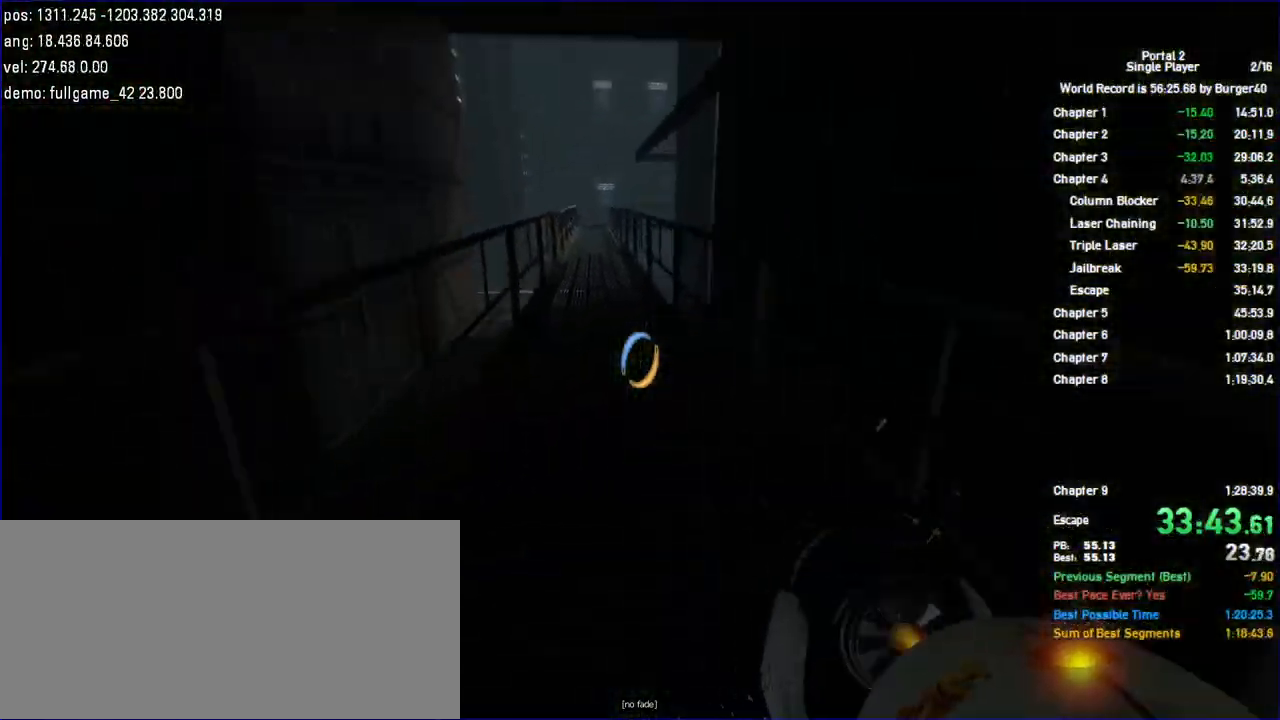
{"keys": ["a", "shift"], "mouse": [], "events": [[33, "jump", "up"], [100, "jump", "down"], [267, "jump", "up"]]}
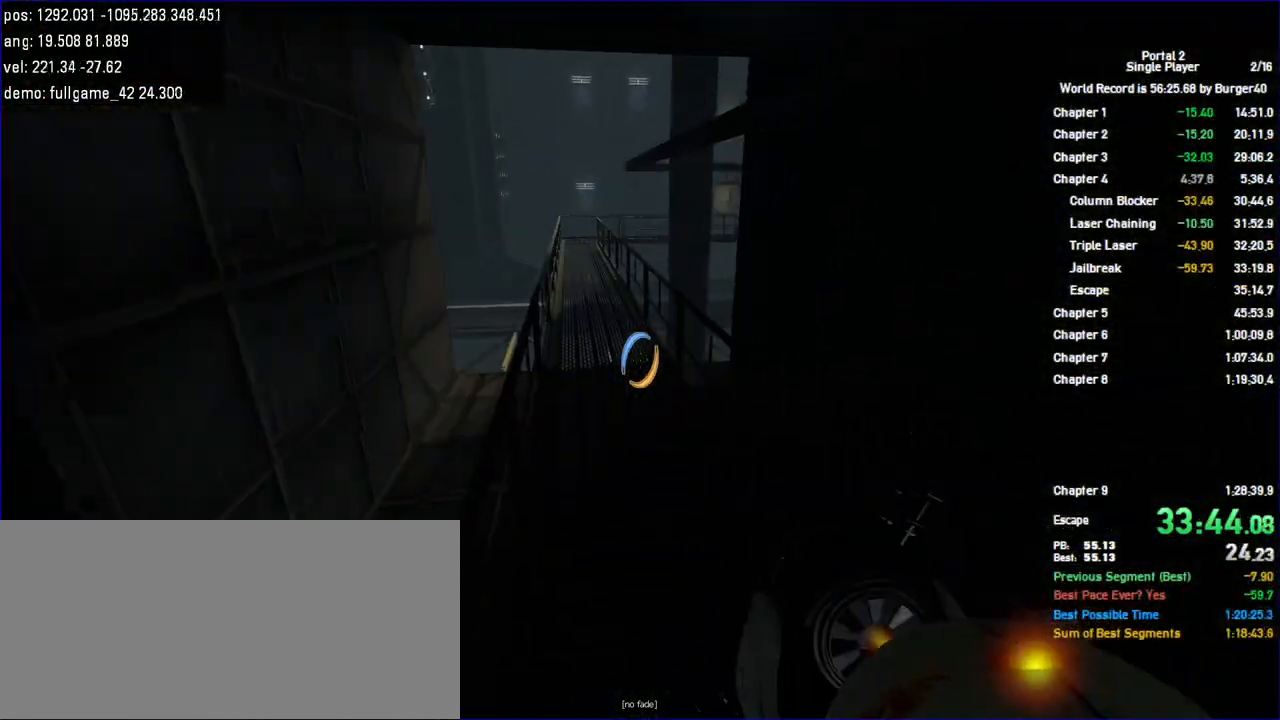
{"keys": ["a", "jump", "shift"], "mouse": [], "events": [[333, "jump", "down"]]}
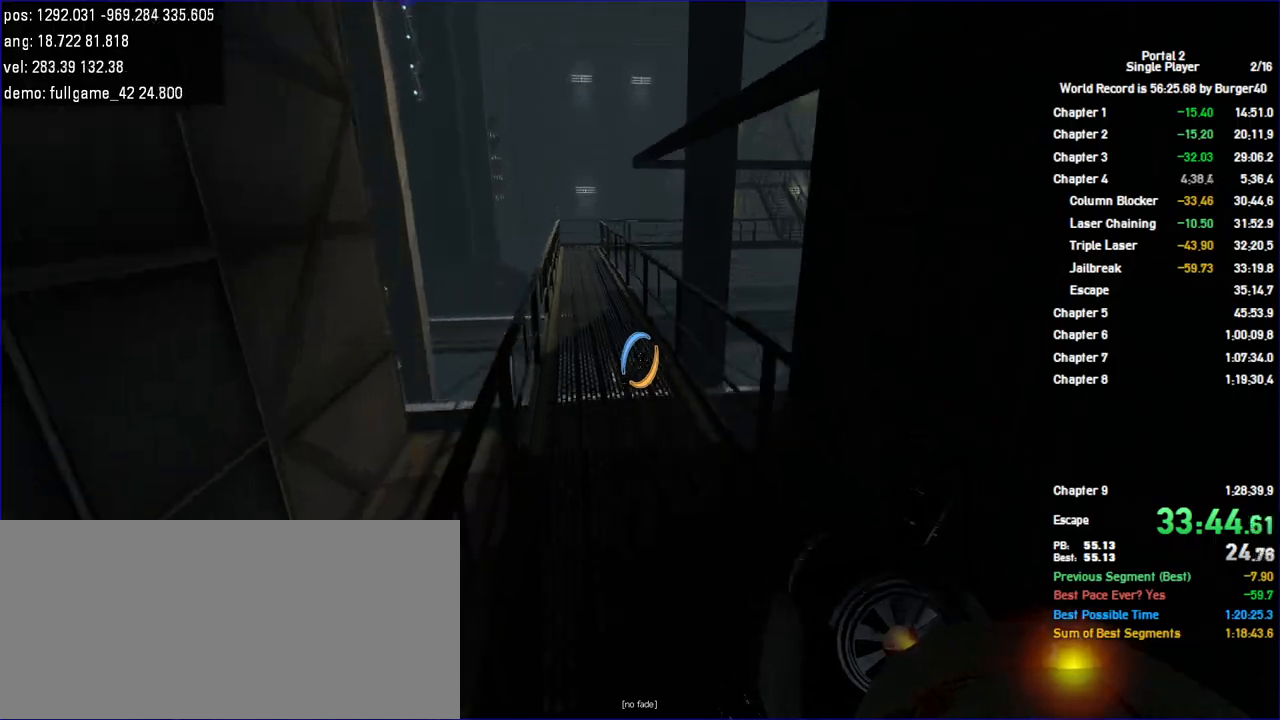
{"keys": ["a", "shift"], "mouse": [], "events": [[33, "jump", "up"]]}
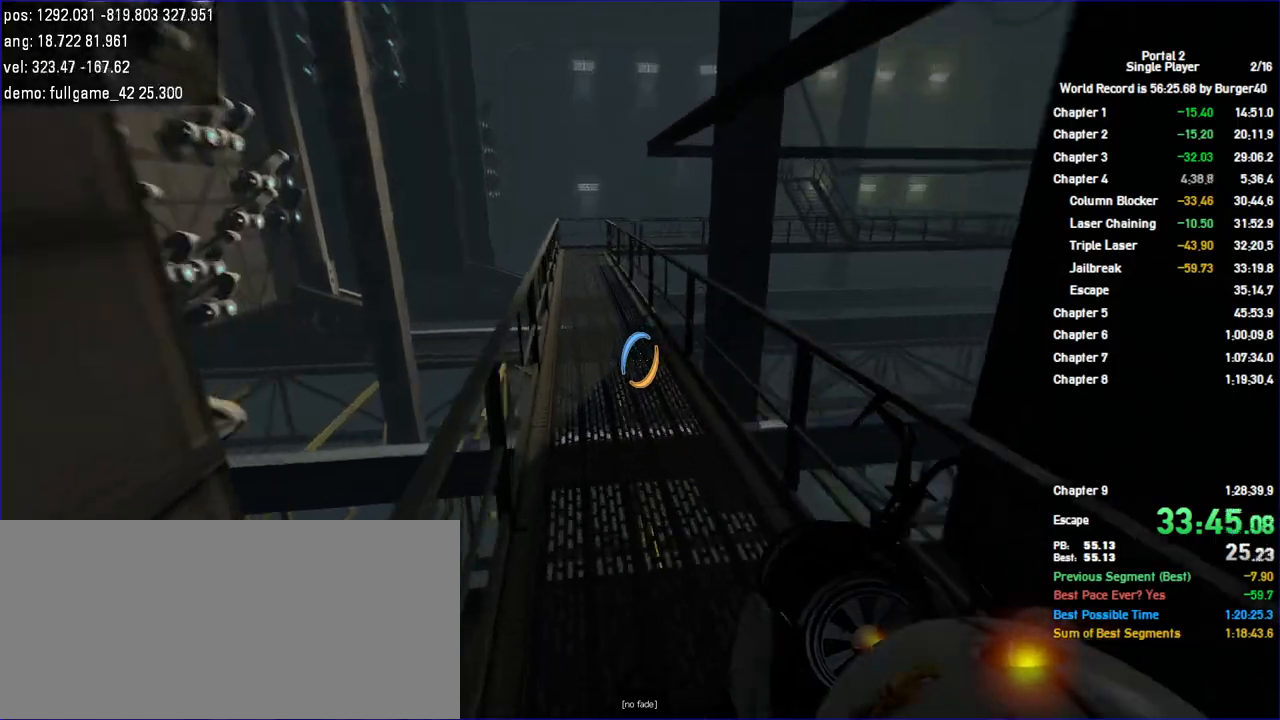
{"keys": ["a", "shift"], "mouse": [], "events": [[33, "jump", "down"], [67, "jump", "up"], [100, "jump", "down"], [333, "jump", "up"]]}